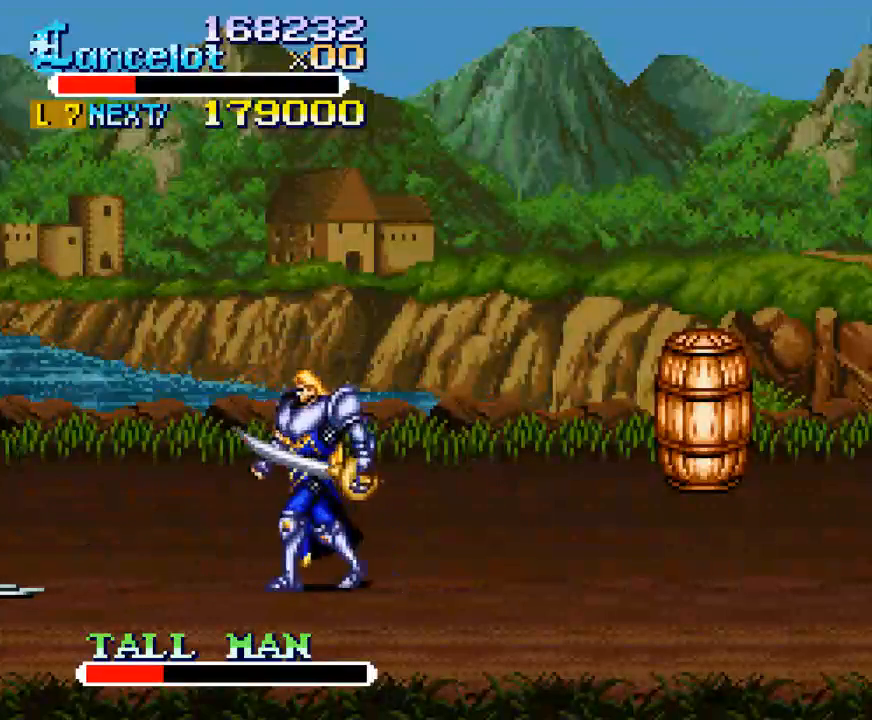
Gameplay with a controller (Xbox layout); each line is a JSON object with the inputs held at the frame after it. "events" lists button and stick changes between this image and that frame as [ms after this image, input, new state], when the widget could be followed in between. Not read: L3 R3 left_stick.
{"buttons": ["DPAD_UP", "DPAD_RIGHT"], "right_stick": "center", "events": [[400, "DPAD_LEFT", "up"], [400, "DPAD_RIGHT", "down"], [500, "DPAD_UP", "down"]]}
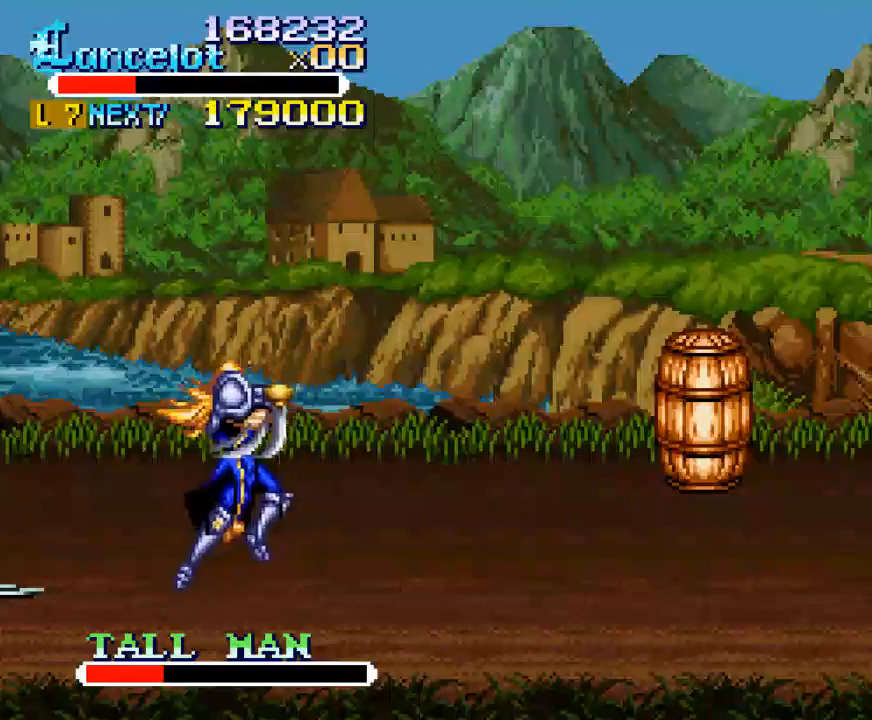
{"buttons": ["DPAD_UP", "DPAD_RIGHT"], "right_stick": "center", "events": []}
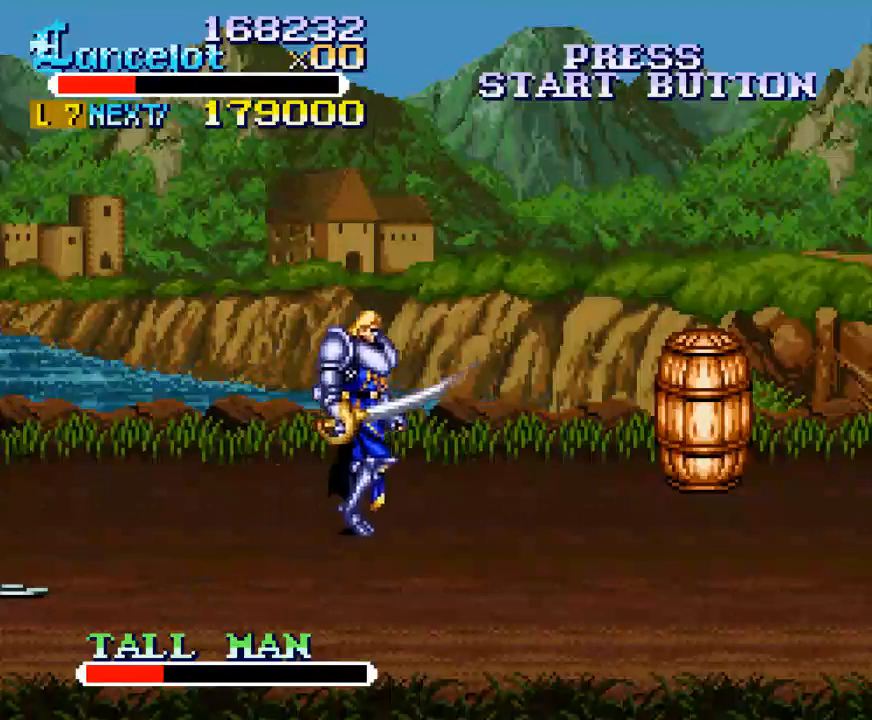
{"buttons": ["X", "DPAD_RIGHT"], "right_stick": "center", "events": [[233, "DPAD_UP", "up"], [400, "X", "down"]]}
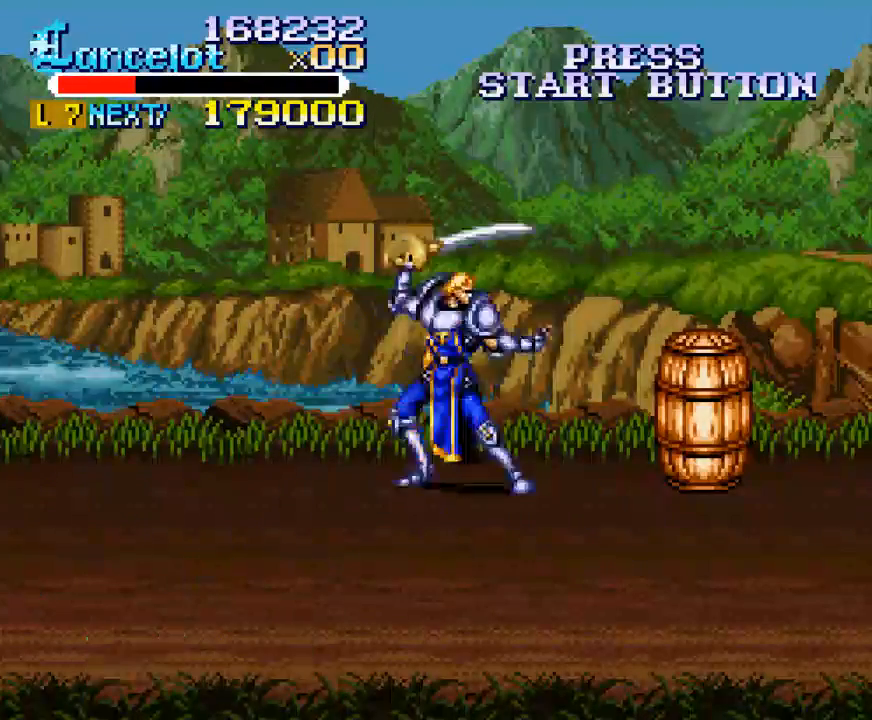
{"buttons": ["DPAD_RIGHT"], "right_stick": "center", "events": [[67, "X", "up"]]}
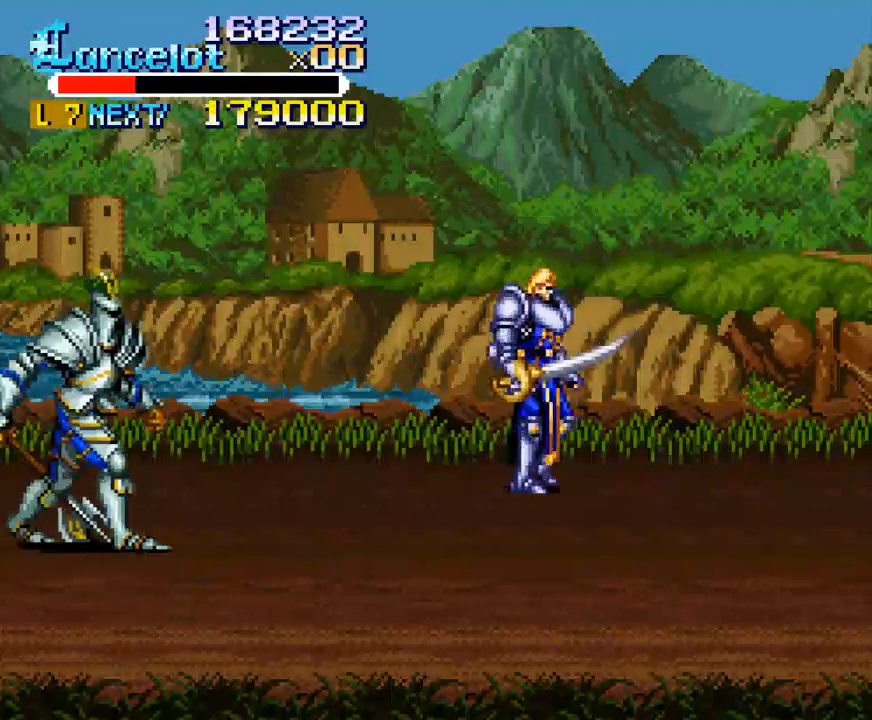
{"buttons": ["DPAD_DOWN"], "right_stick": "center", "events": [[500, "DPAD_DOWN", "down"], [500, "DPAD_RIGHT", "up"]]}
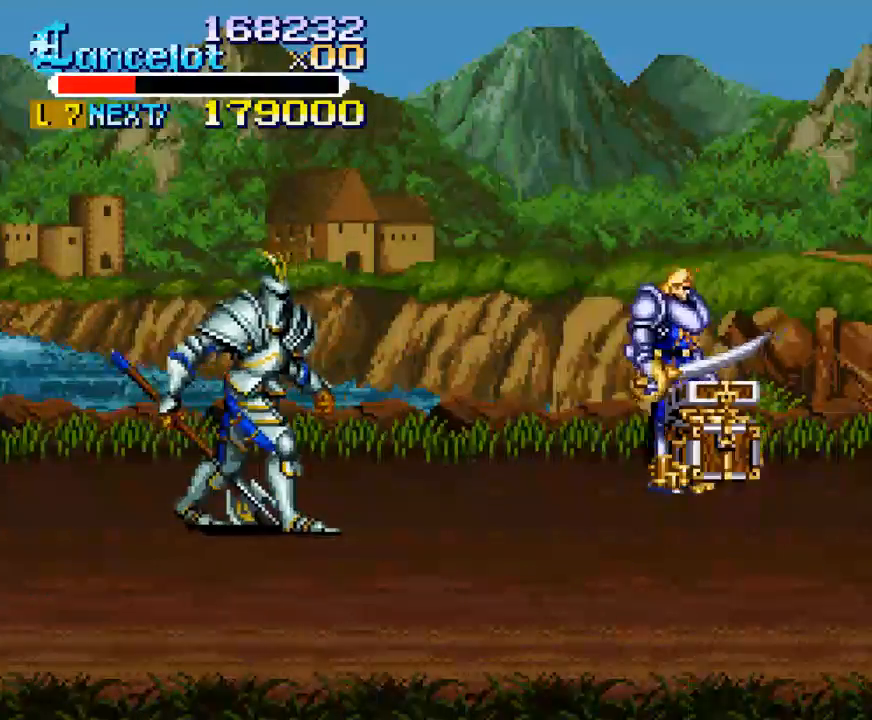
{"buttons": ["B", "DPAD_DOWN", "DPAD_RIGHT"], "right_stick": "center", "events": [[33, "DPAD_DOWN", "up"], [33, "DPAD_LEFT", "down"], [200, "DPAD_DOWN", "down"], [233, "DPAD_LEFT", "up"], [233, "DPAD_RIGHT", "down"], [400, "B", "down"]]}
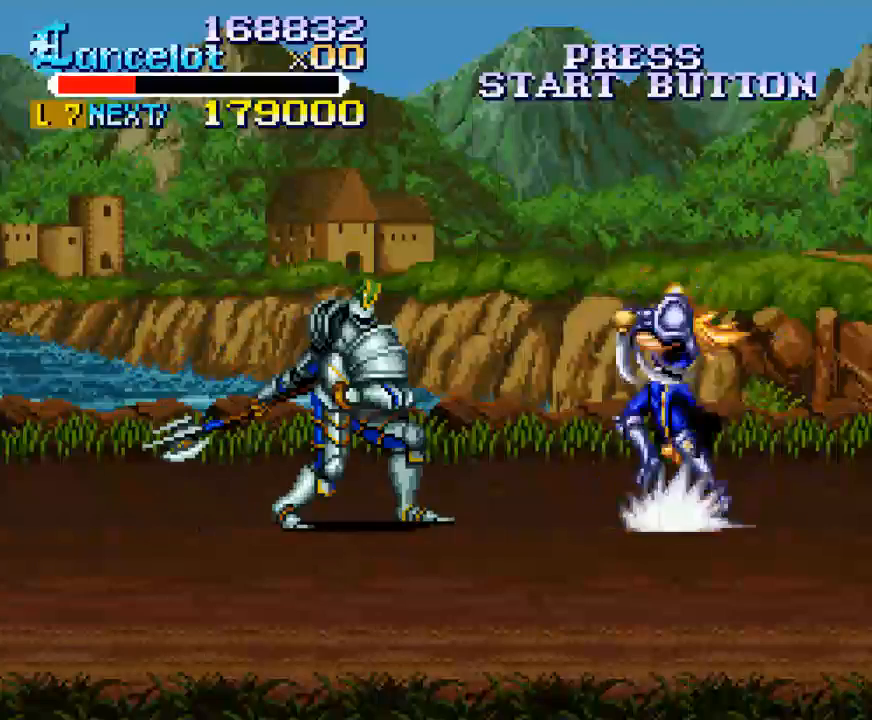
{"buttons": ["DPAD_DOWN", "DPAD_LEFT"], "right_stick": "center", "events": [[100, "DPAD_DOWN", "up"], [100, "DPAD_RIGHT", "up"], [300, "B", "up"], [467, "DPAD_DOWN", "down"], [467, "DPAD_LEFT", "down"]]}
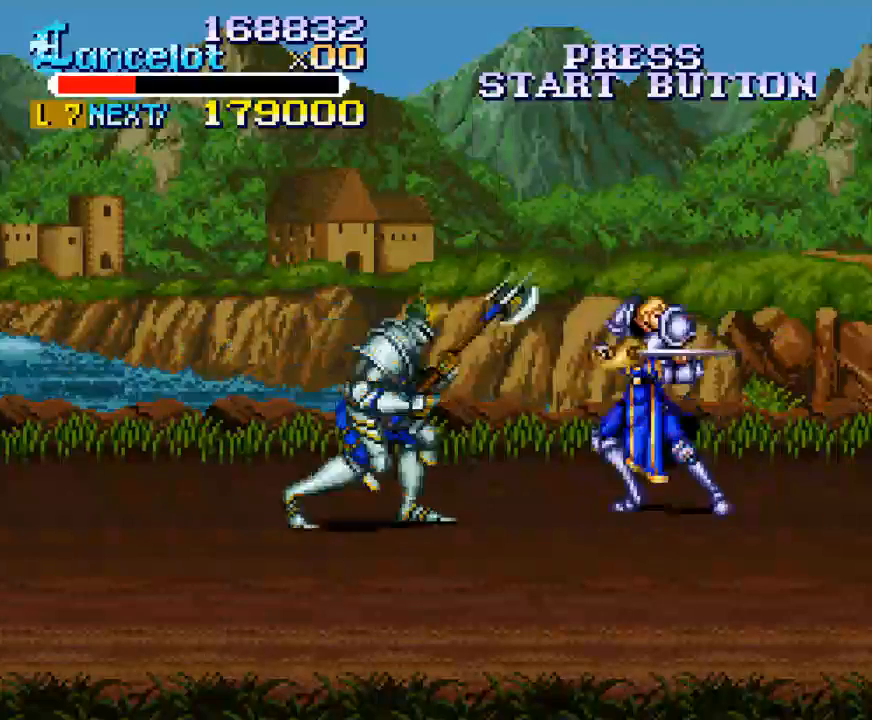
{"buttons": ["B", "DPAD_DOWN", "DPAD_RIGHT"], "right_stick": "center", "events": [[333, "DPAD_LEFT", "up"], [333, "DPAD_RIGHT", "down"], [433, "B", "down"], [467, "DPAD_DOWN", "up"], [500, "DPAD_DOWN", "down"]]}
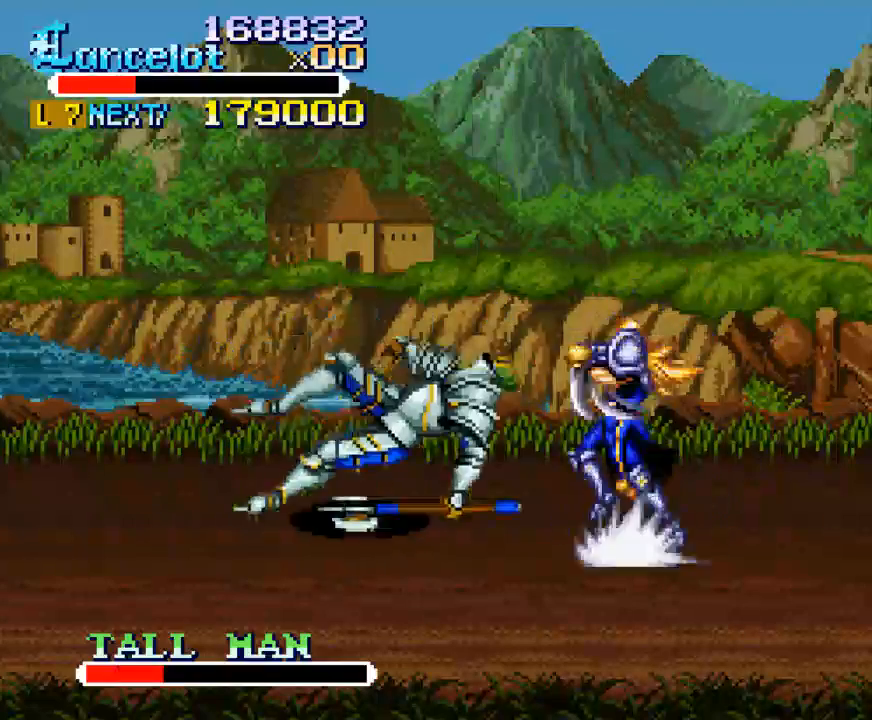
{"buttons": ["DPAD_RIGHT"], "right_stick": "center", "events": [[33, "DPAD_DOWN", "up"], [100, "DPAD_RIGHT", "up"], [267, "B", "up"], [500, "DPAD_RIGHT", "down"]]}
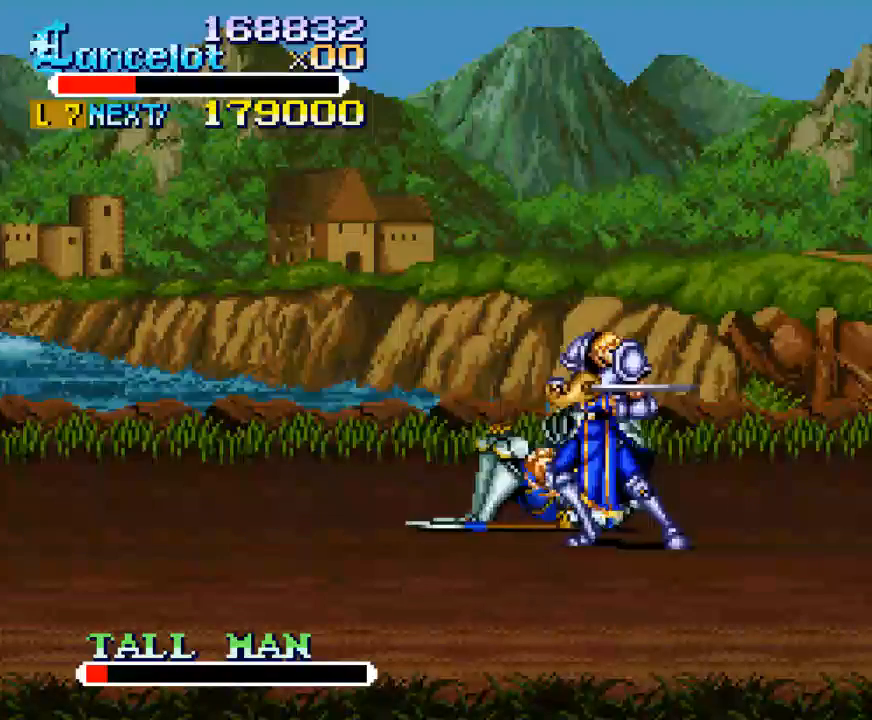
{"buttons": ["X"], "right_stick": "center", "events": [[133, "DPAD_LEFT", "down"], [133, "DPAD_RIGHT", "up"], [133, "DPAD_UP", "down"], [267, "DPAD_UP", "up"], [333, "DPAD_LEFT", "up"], [467, "X", "down"]]}
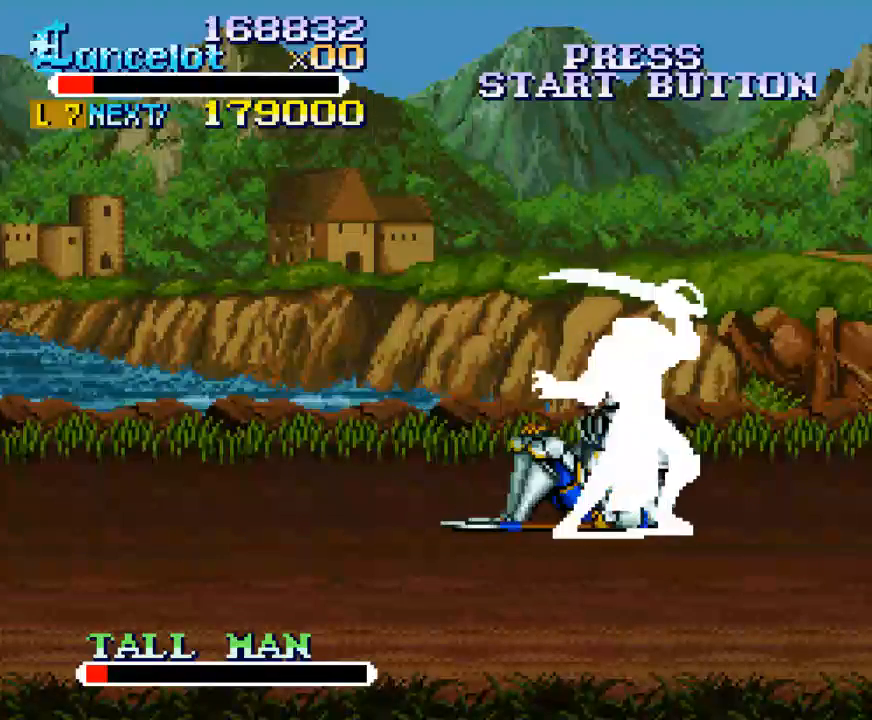
{"buttons": ["X", "DPAD_LEFT"], "right_stick": "center", "events": [[33, "DPAD_LEFT", "down"]]}
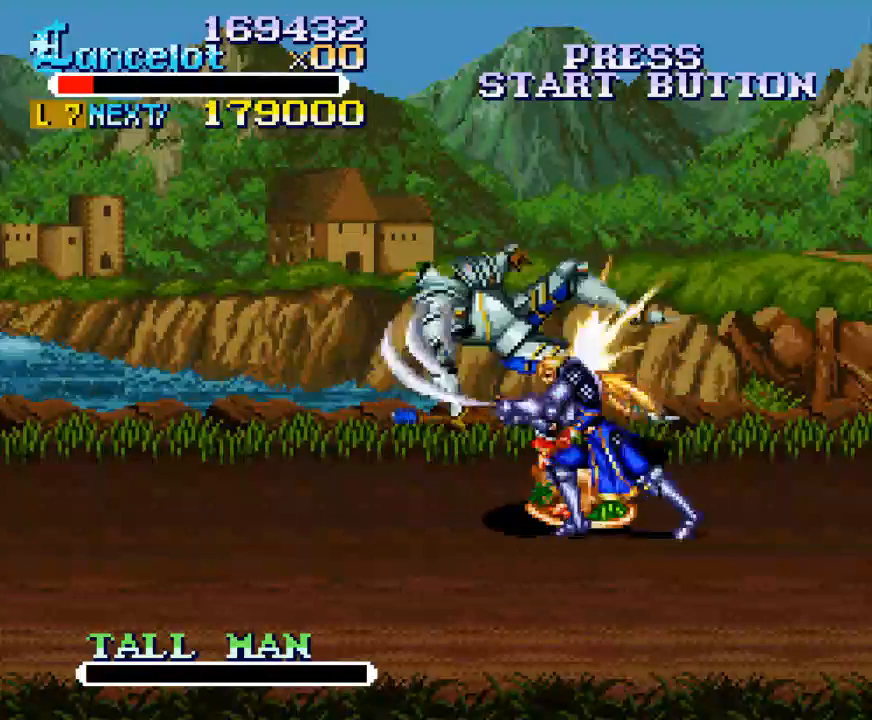
{"buttons": ["DPAD_UP", "DPAD_RIGHT"], "right_stick": "center", "events": [[133, "X", "up"], [367, "DPAD_UP", "down"], [400, "DPAD_LEFT", "up"], [400, "DPAD_RIGHT", "down"]]}
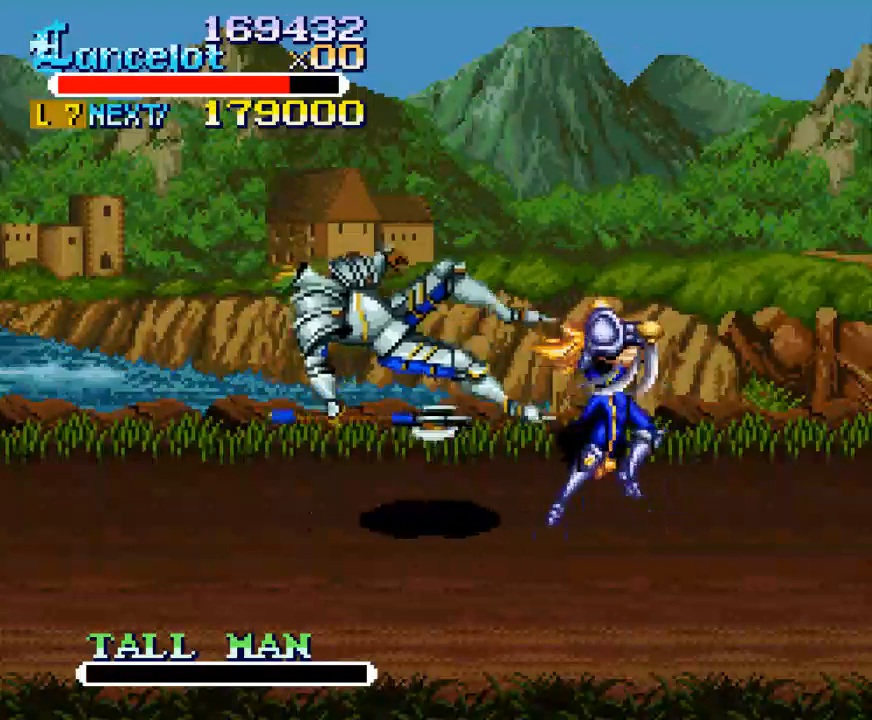
{"buttons": ["DPAD_UP", "DPAD_RIGHT"], "right_stick": "center", "events": []}
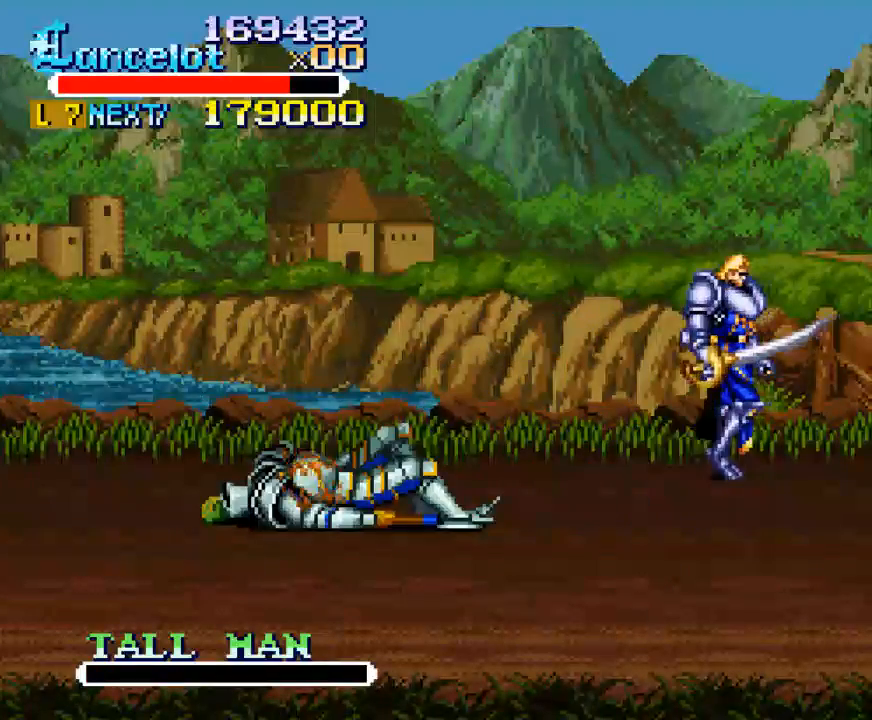
{"buttons": ["A", "DPAD_RIGHT"], "right_stick": "center", "events": [[233, "DPAD_UP", "up"], [333, "A", "down"]]}
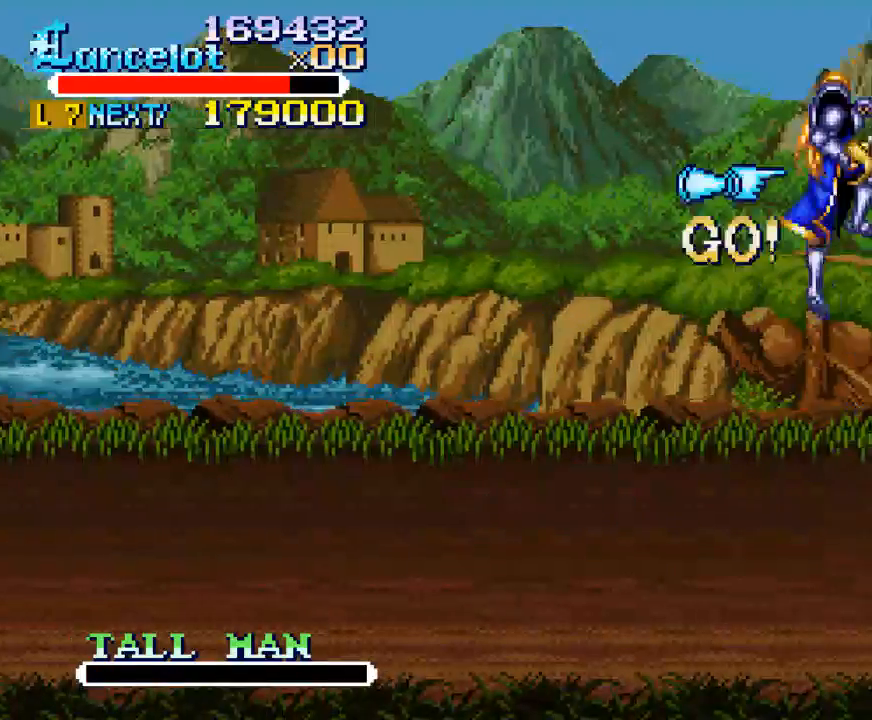
{"buttons": ["DPAD_RIGHT"], "right_stick": "center", "events": [[367, "A", "up"]]}
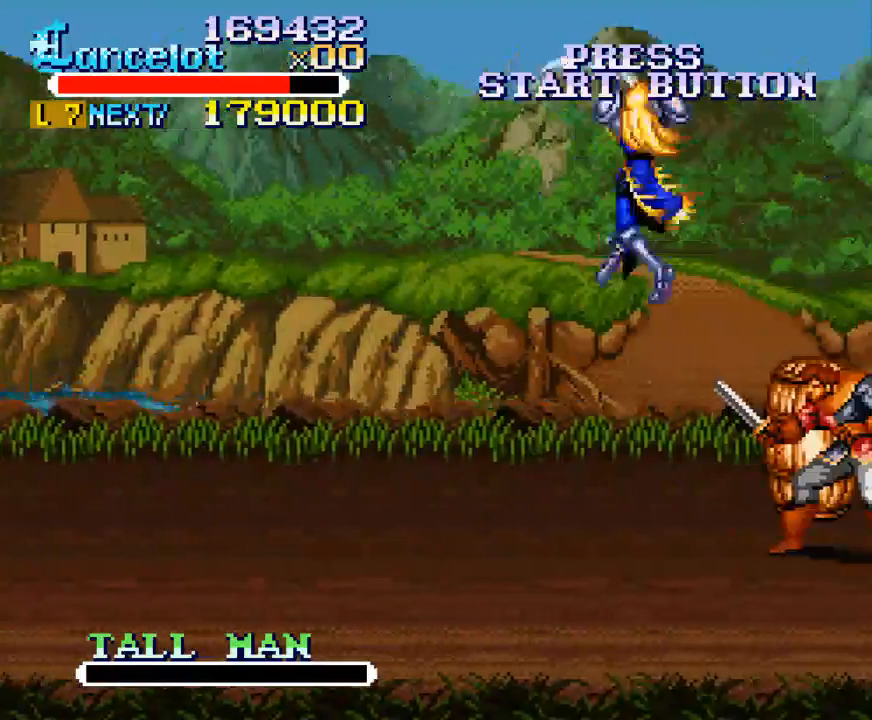
{"buttons": ["DPAD_RIGHT"], "right_stick": "center", "events": []}
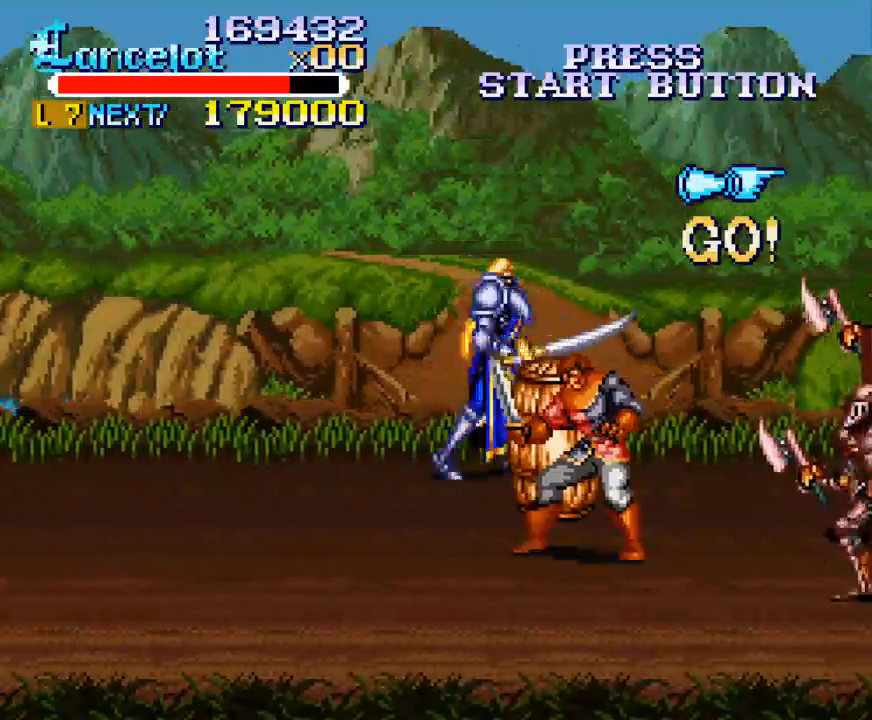
{"buttons": ["B", "DPAD_LEFT"], "right_stick": "center", "events": [[433, "DPAD_LEFT", "down"], [433, "DPAD_RIGHT", "up"], [500, "B", "down"]]}
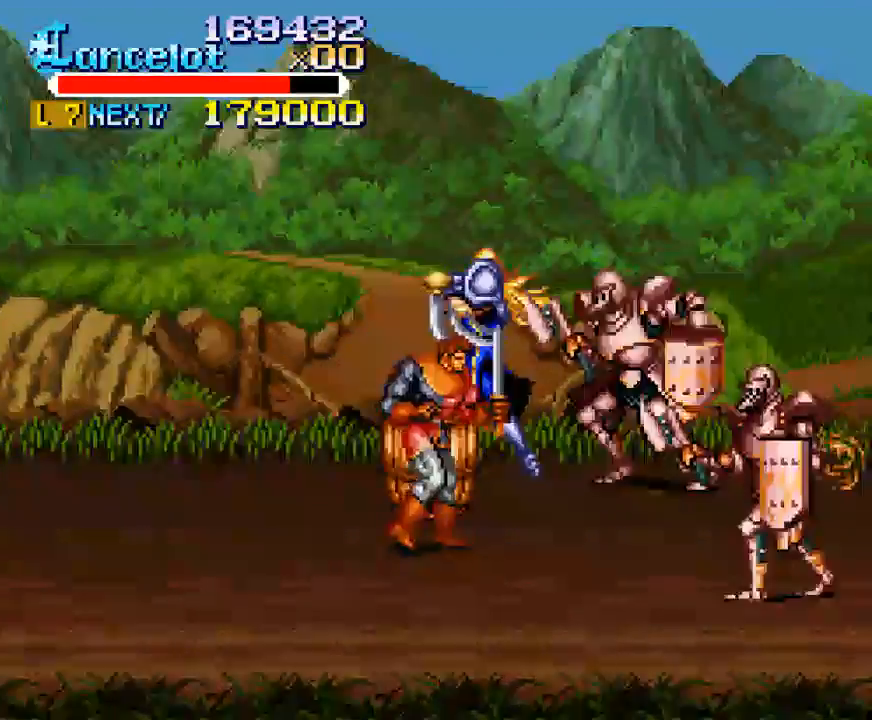
{"buttons": ["DPAD_LEFT"], "right_stick": "center", "events": [[433, "B", "up"]]}
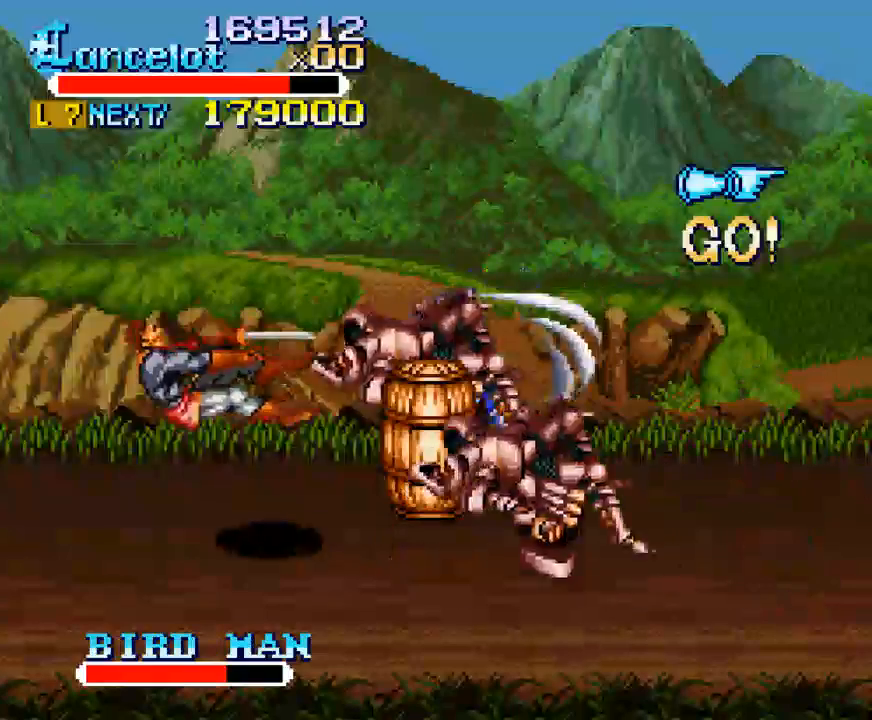
{"buttons": ["DPAD_UP"], "right_stick": "center", "events": [[500, "DPAD_LEFT", "up"], [500, "DPAD_UP", "down"]]}
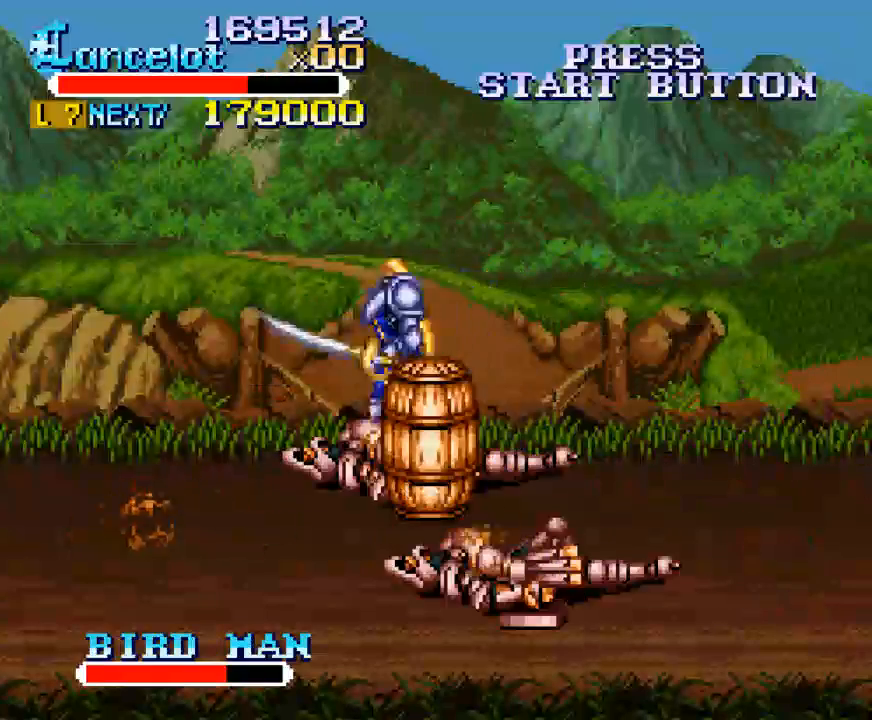
{"buttons": ["X", "DPAD_RIGHT"], "right_stick": "center", "events": [[33, "DPAD_RIGHT", "down"], [33, "DPAD_UP", "up"], [133, "DPAD_RIGHT", "up"], [233, "X", "down"], [267, "DPAD_RIGHT", "down"]]}
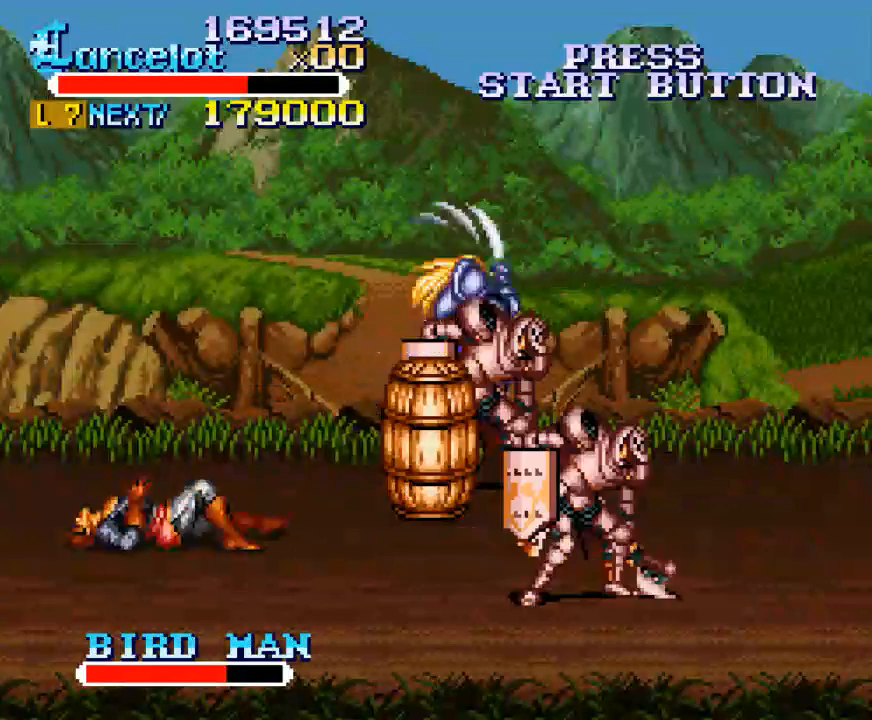
{"buttons": ["DPAD_RIGHT"], "right_stick": "center", "events": [[300, "X", "up"]]}
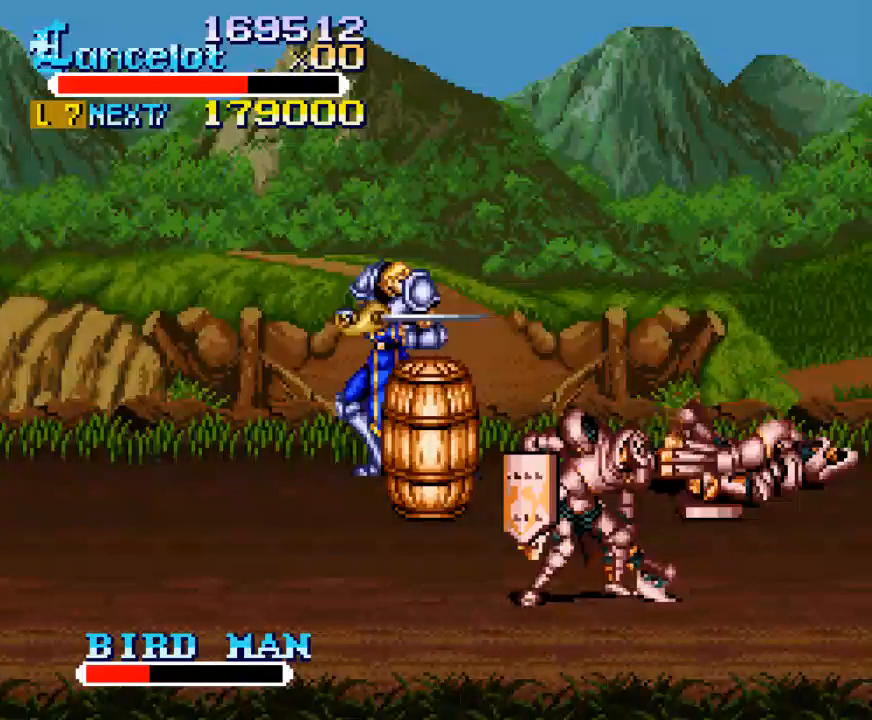
{"buttons": ["DPAD_RIGHT"], "right_stick": "center", "events": []}
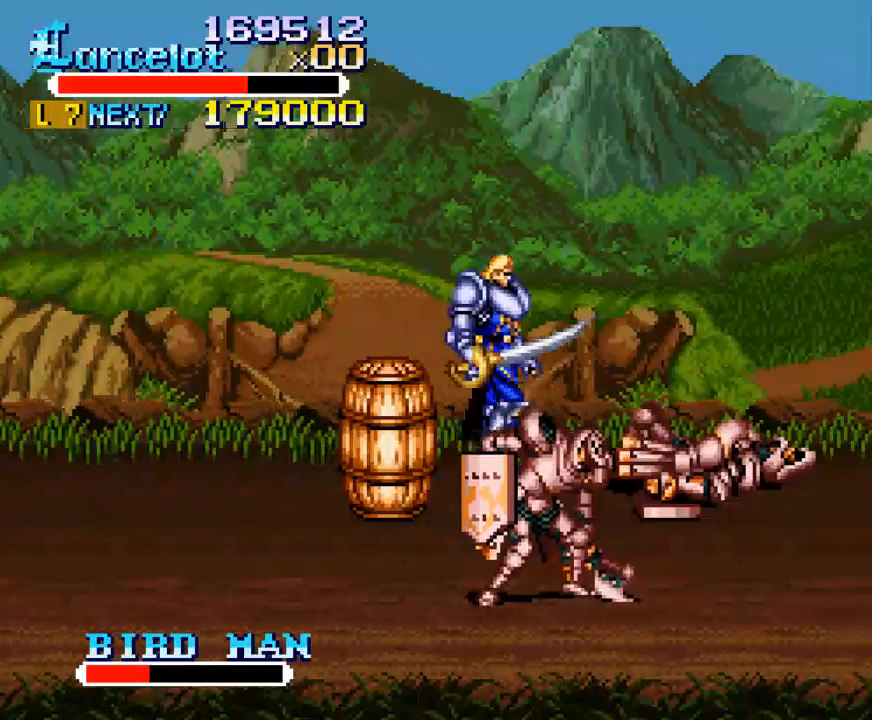
{"buttons": ["X", "DPAD_RIGHT"], "right_stick": "center", "events": [[67, "DPAD_RIGHT", "up"], [133, "X", "down"], [167, "DPAD_RIGHT", "down"]]}
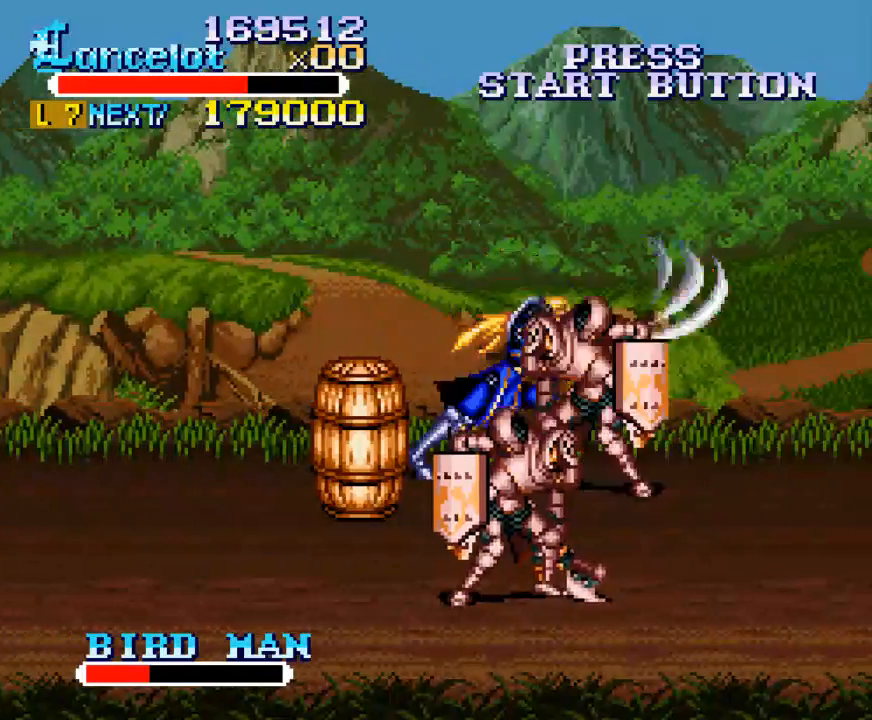
{"buttons": ["DPAD_RIGHT"], "right_stick": "center", "events": [[233, "X", "up"]]}
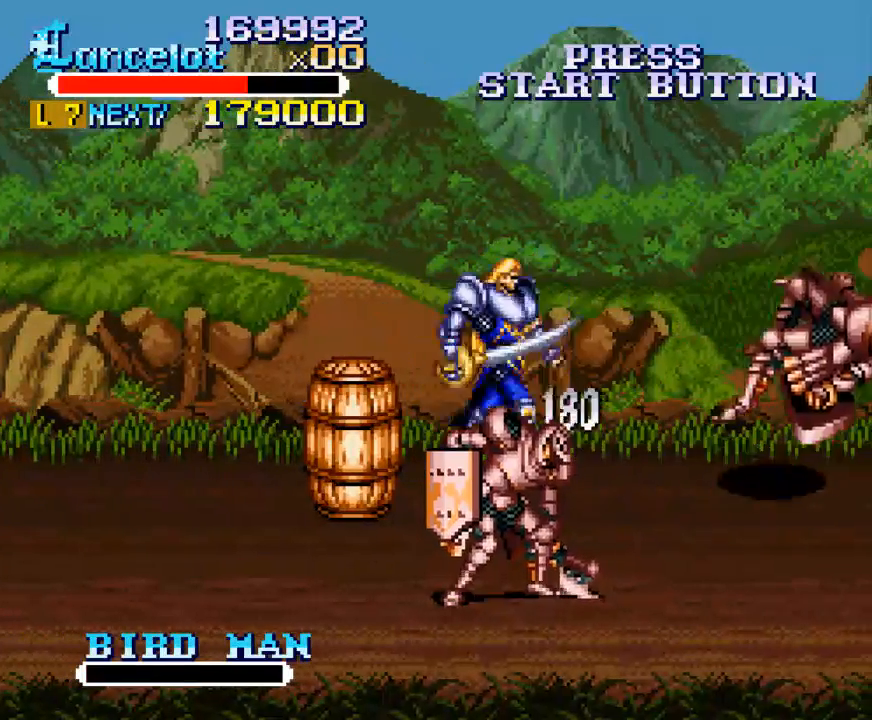
{"buttons": ["DPAD_RIGHT"], "right_stick": "center", "events": [[167, "DPAD_DOWN", "down"], [467, "DPAD_DOWN", "up"]]}
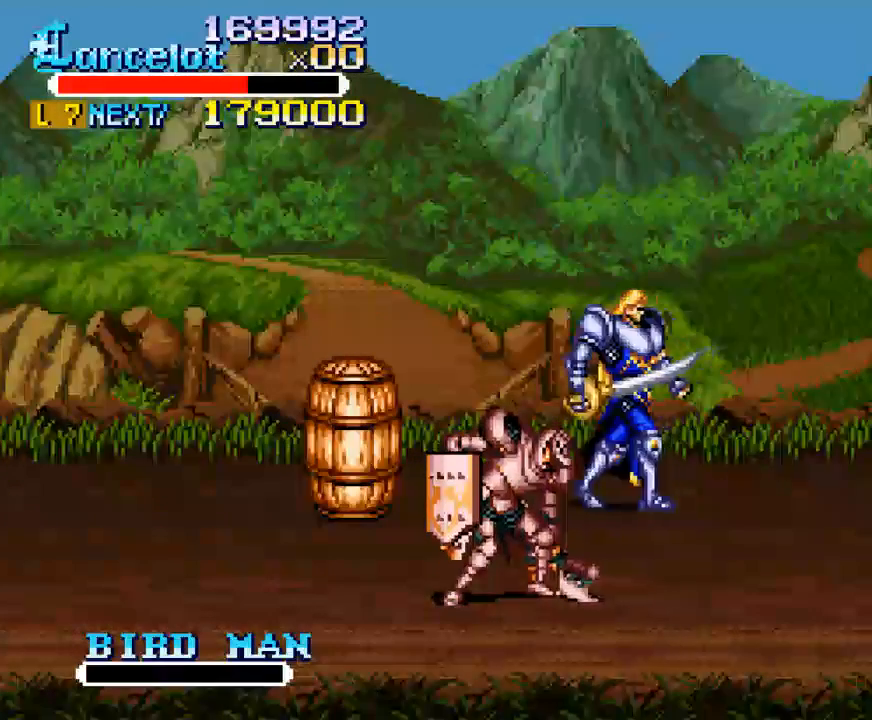
{"buttons": ["DPAD_LEFT"], "right_stick": "center", "events": [[100, "DPAD_DOWN", "down"], [467, "DPAD_RIGHT", "up"], [500, "DPAD_DOWN", "up"], [500, "DPAD_LEFT", "down"]]}
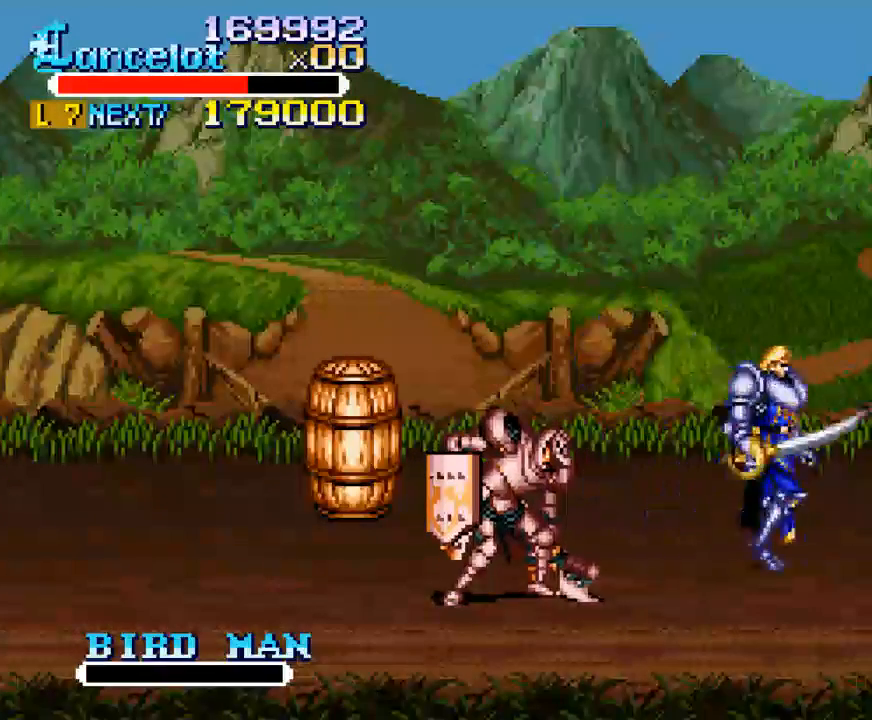
{"buttons": ["DPAD_DOWN", "DPAD_LEFT"], "right_stick": "center", "events": [[133, "DPAD_DOWN", "down"], [200, "DPAD_DOWN", "up"], [233, "DPAD_LEFT", "up"], [467, "DPAD_DOWN", "down"], [500, "DPAD_LEFT", "down"]]}
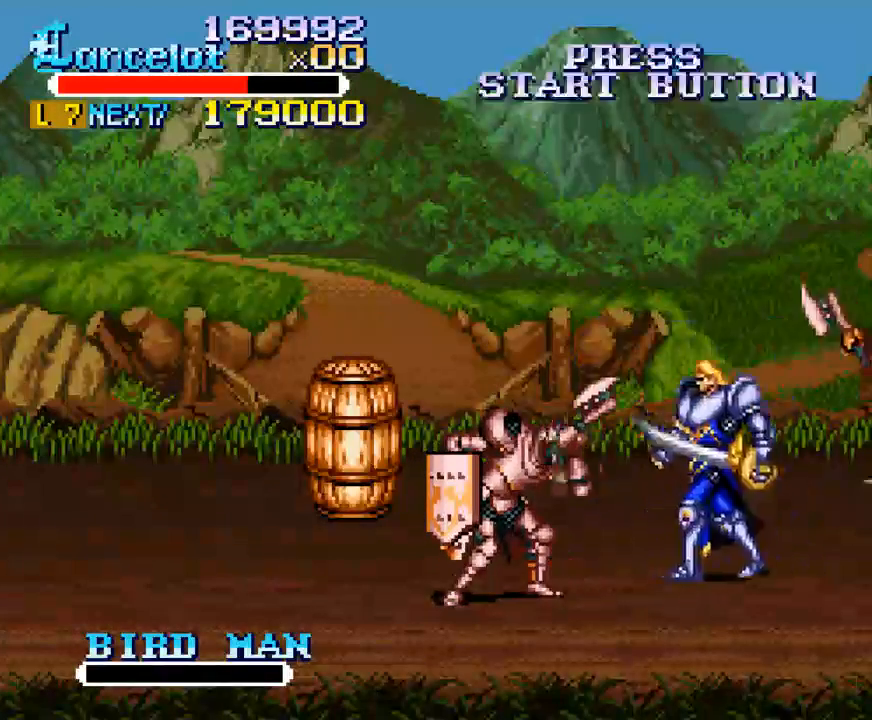
{"buttons": ["B", "DPAD_UP"], "right_stick": "center", "events": [[133, "B", "down"], [133, "DPAD_DOWN", "up"], [167, "DPAD_LEFT", "up"], [467, "DPAD_UP", "down"]]}
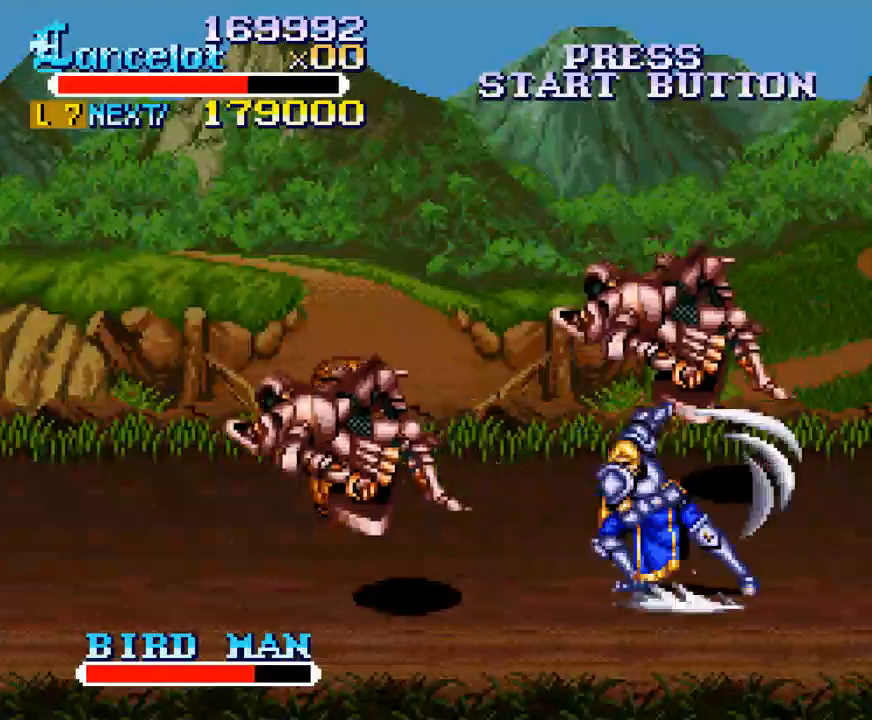
{"buttons": ["DPAD_UP"], "right_stick": "center", "events": [[33, "B", "up"]]}
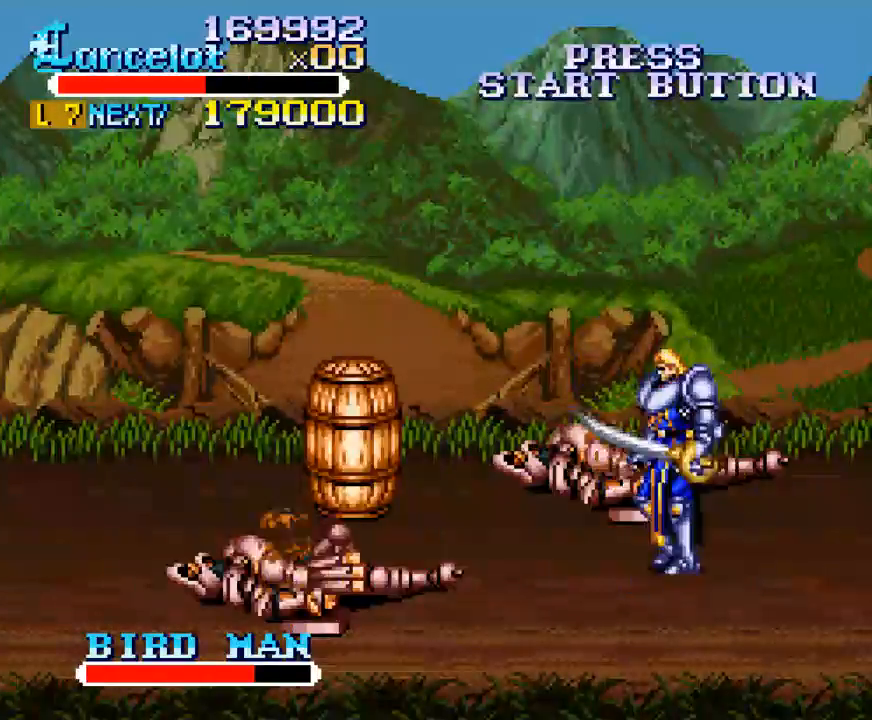
{"buttons": ["X"], "right_stick": "center", "events": [[467, "DPAD_UP", "up"], [500, "X", "down"]]}